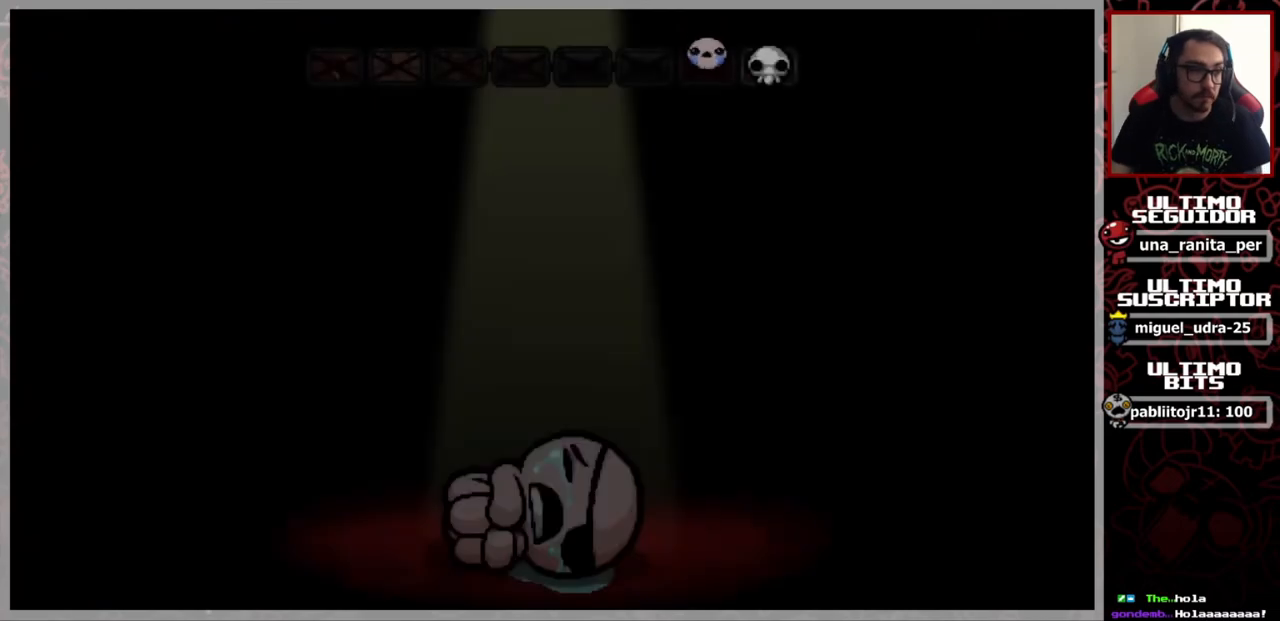
Gameplay with a controller (Xbox layout); each line is a JSON object with the inputs held at the frame after it. "events" lists button and stick changes between this image and that frame as [ms after this image, input, new state], when the widget could be followed in between. Not read: START.
{"buttons": [], "left_stick": "center", "right_stick": "center", "events": []}
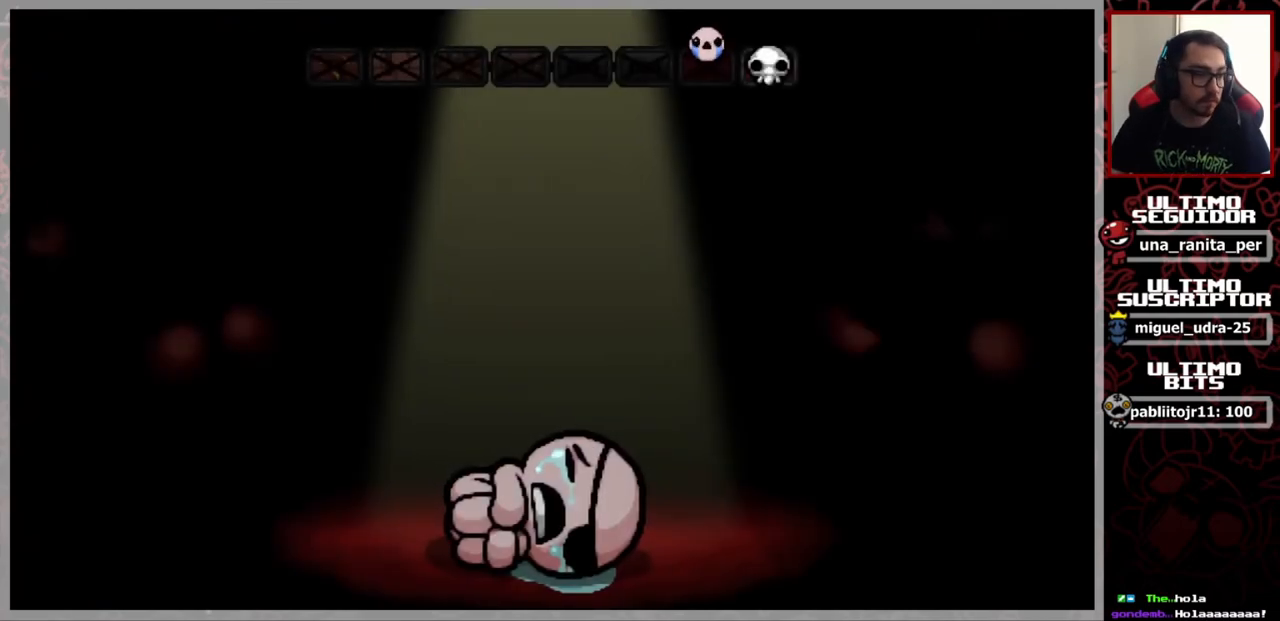
{"buttons": [], "left_stick": "center", "right_stick": "center", "events": []}
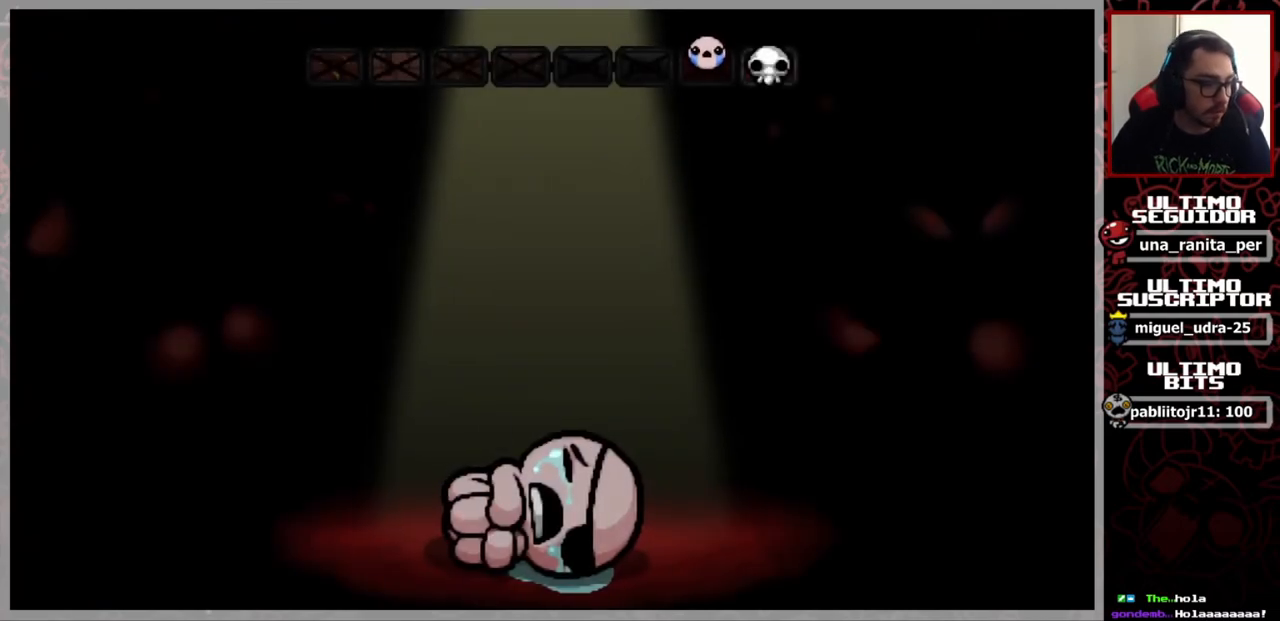
{"buttons": [], "left_stick": "center", "right_stick": "center", "events": []}
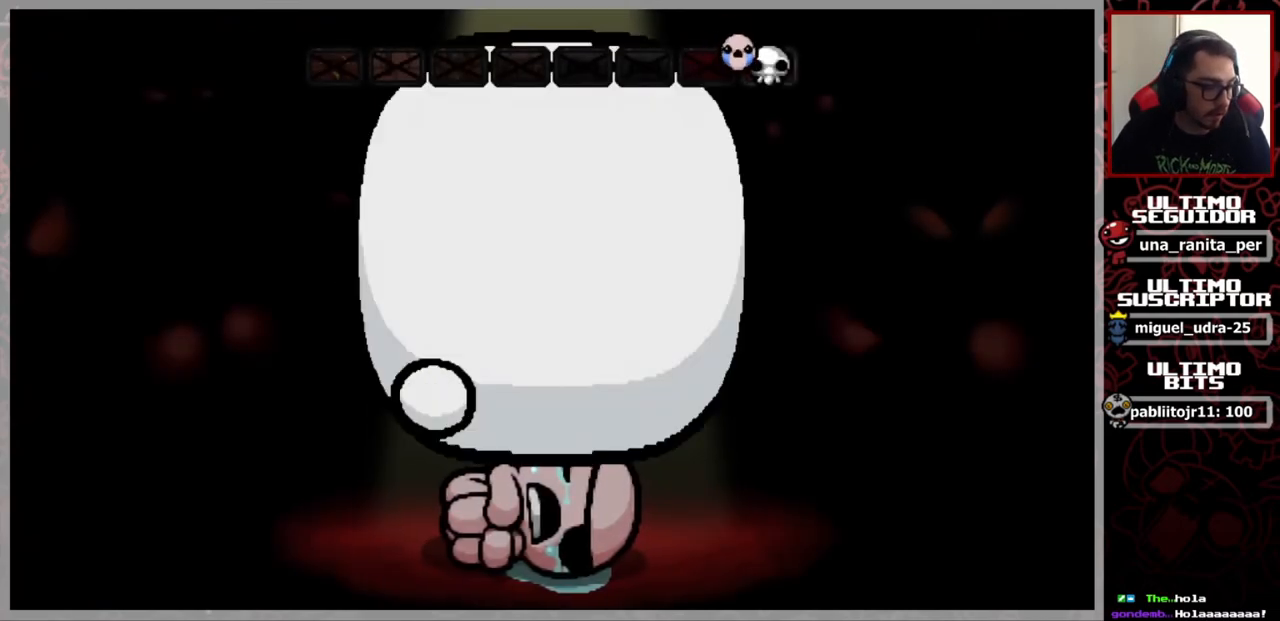
{"buttons": [], "left_stick": "center", "right_stick": "center", "events": []}
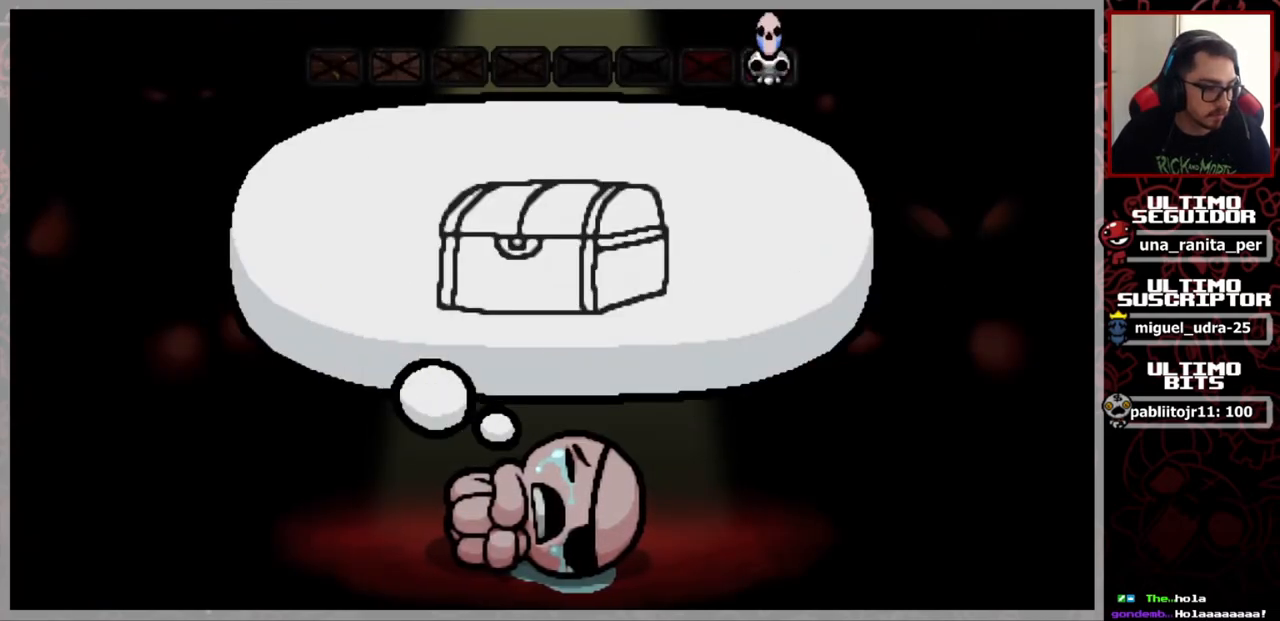
{"buttons": [], "left_stick": "center", "right_stick": "center", "events": []}
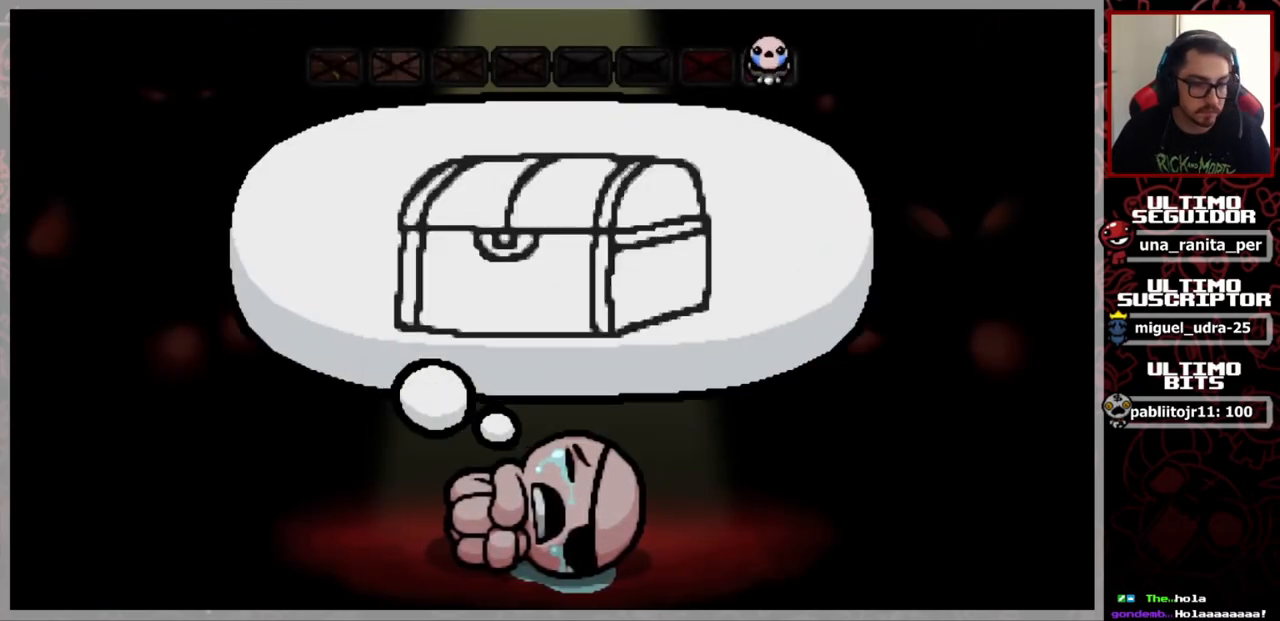
{"buttons": [], "left_stick": "center", "right_stick": "center", "events": []}
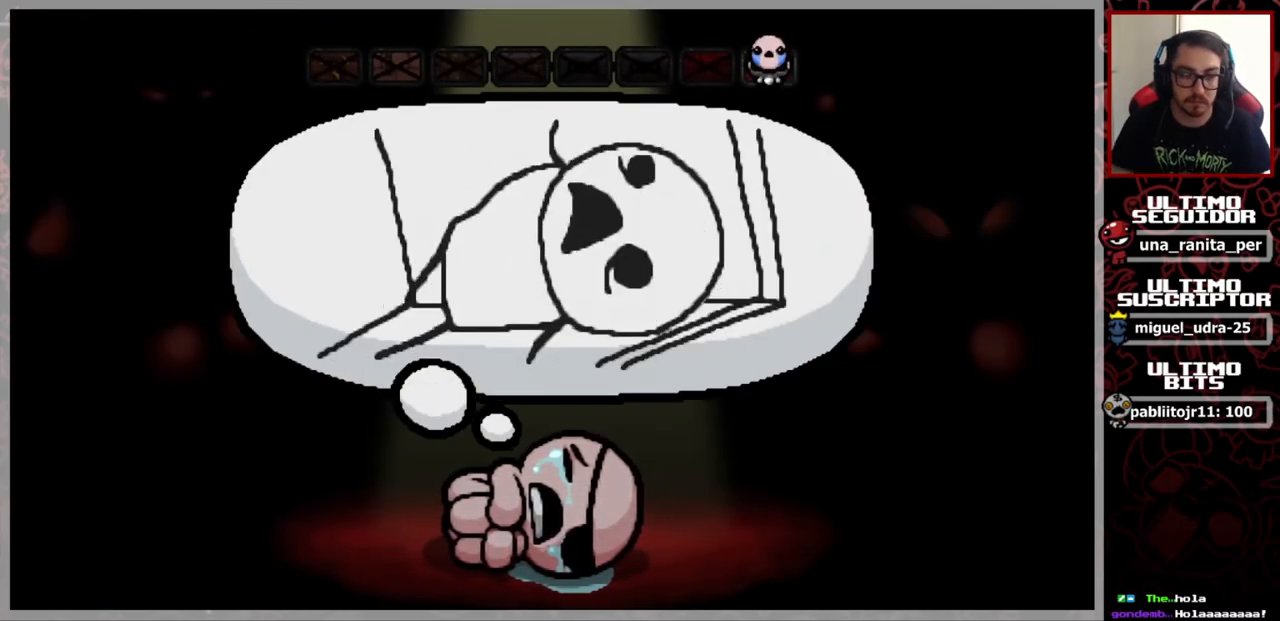
{"buttons": [], "left_stick": "center", "right_stick": "center", "events": [[50, "A", "down"], [150, "A", "up"]]}
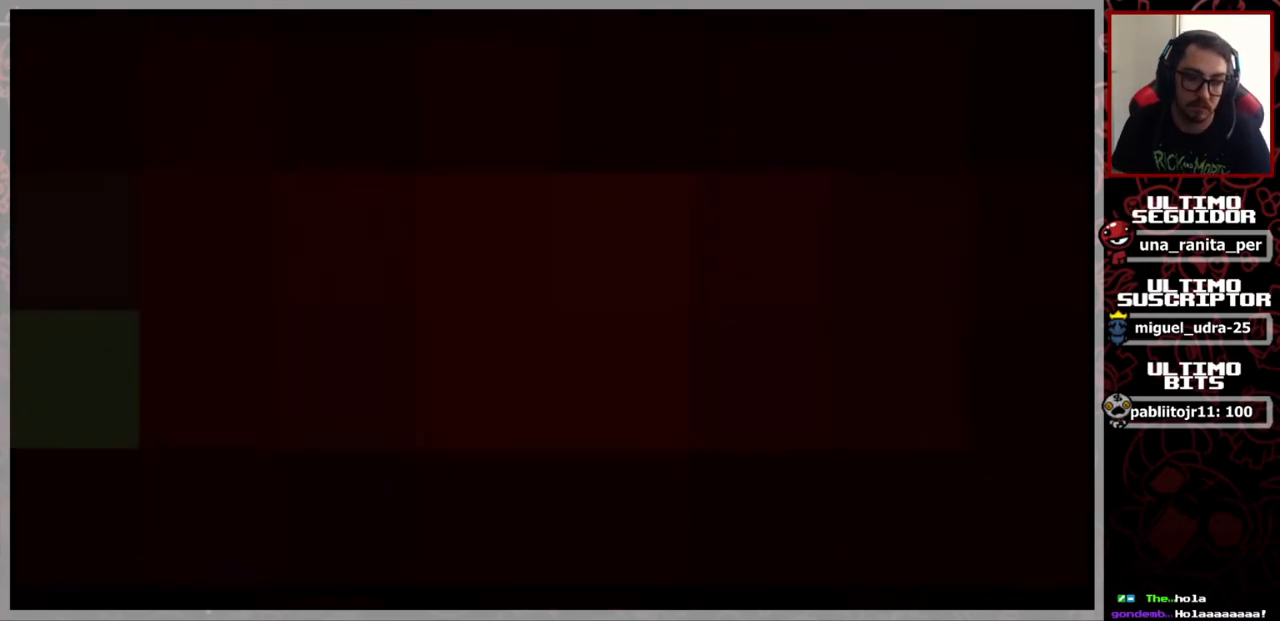
{"buttons": [], "left_stick": "center", "right_stick": "center", "events": []}
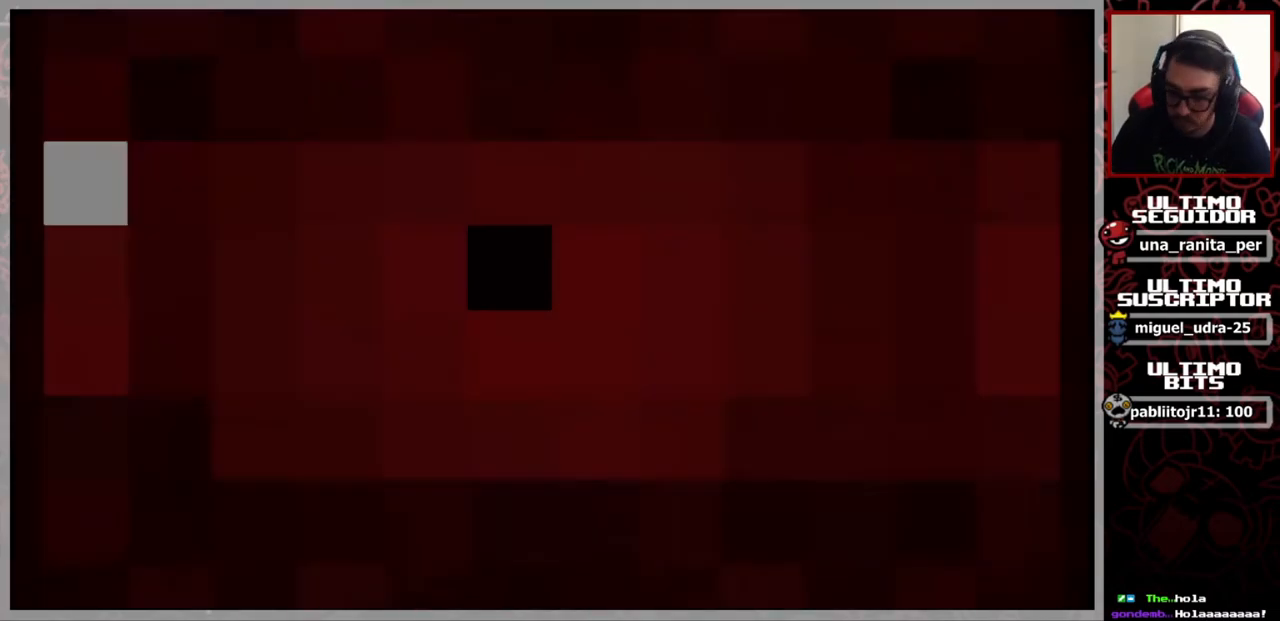
{"buttons": [], "left_stick": "center", "right_stick": "center", "events": []}
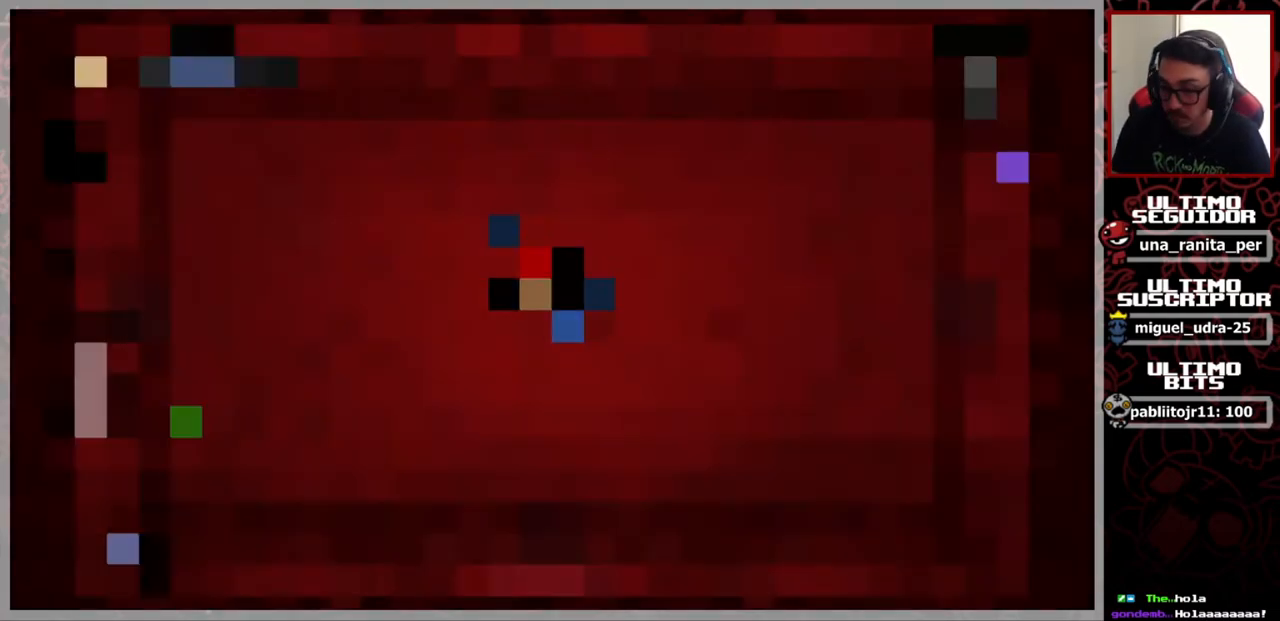
{"buttons": [], "left_stick": "center", "right_stick": "center", "events": []}
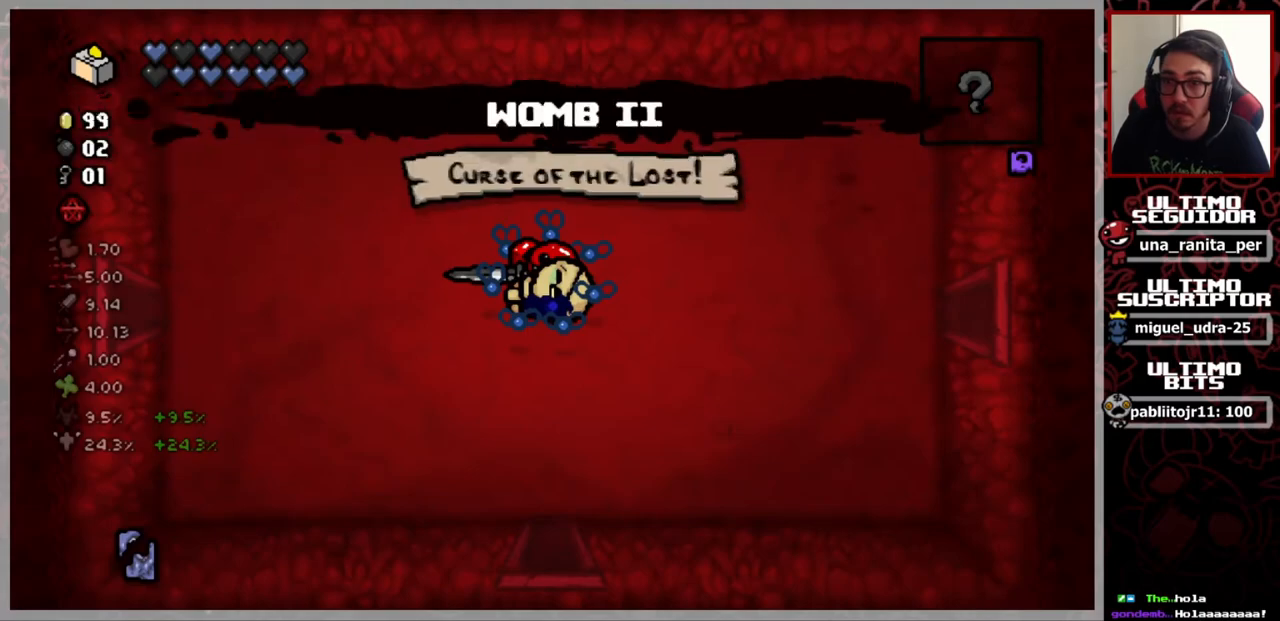
{"buttons": [], "left_stick": "center", "right_stick": "center", "events": []}
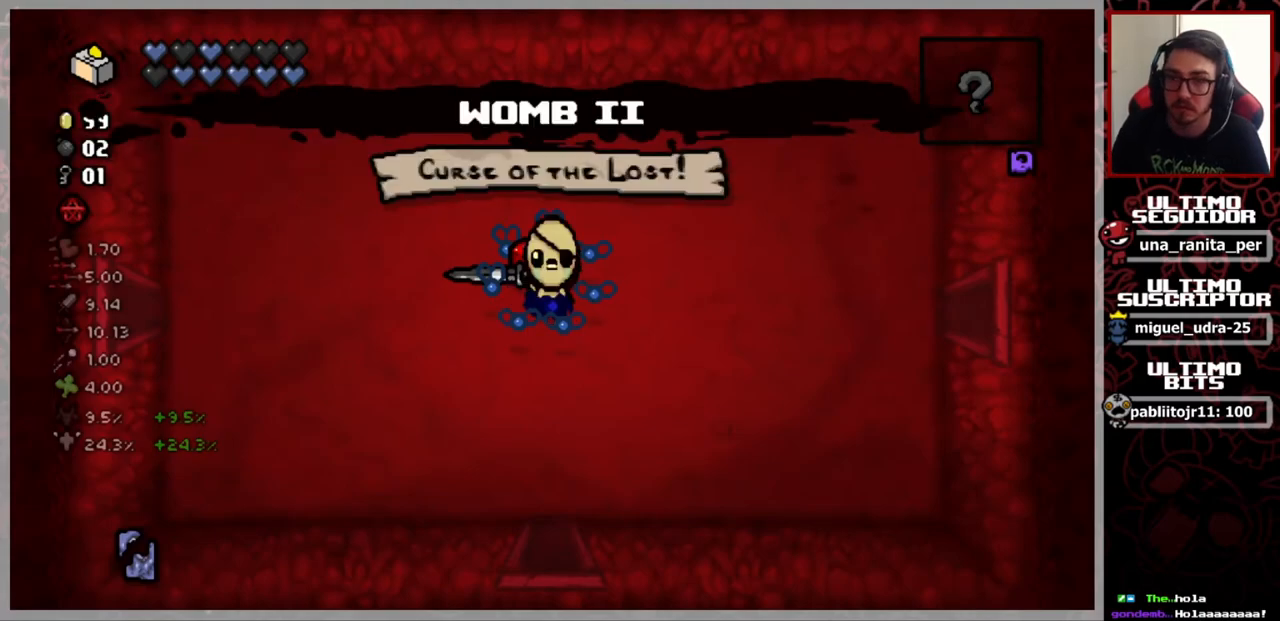
{"buttons": [], "left_stick": "right", "right_stick": "center", "events": [[300, "left_stick", "right"]]}
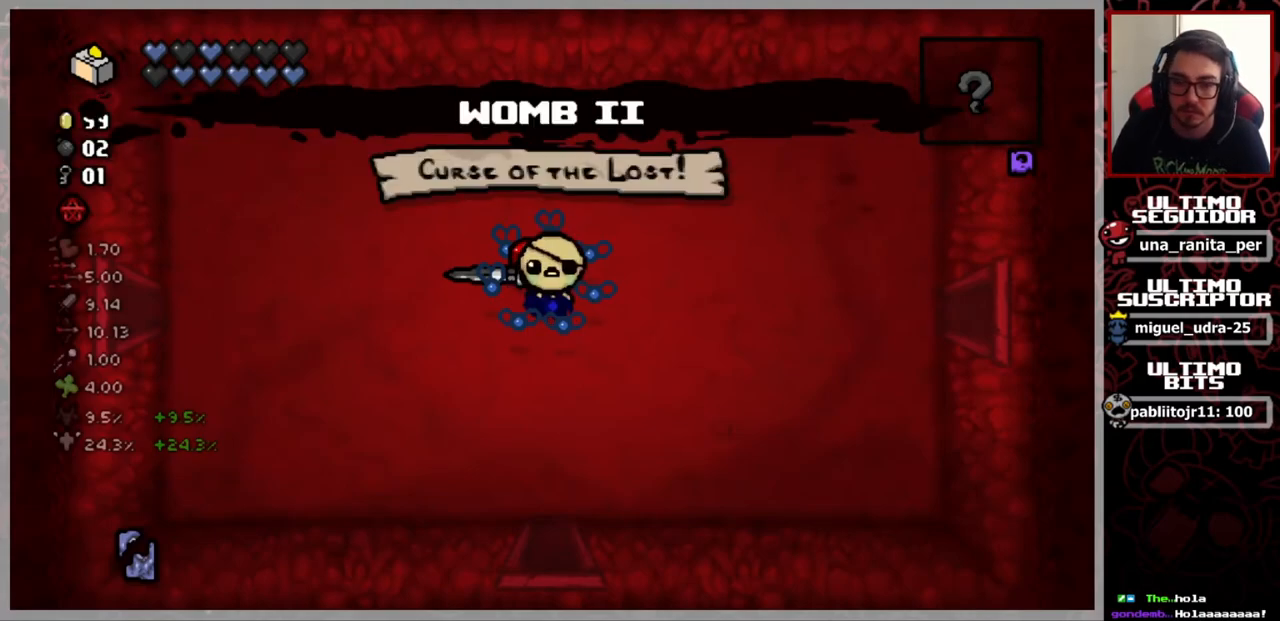
{"buttons": [], "left_stick": "right", "right_stick": "center", "events": []}
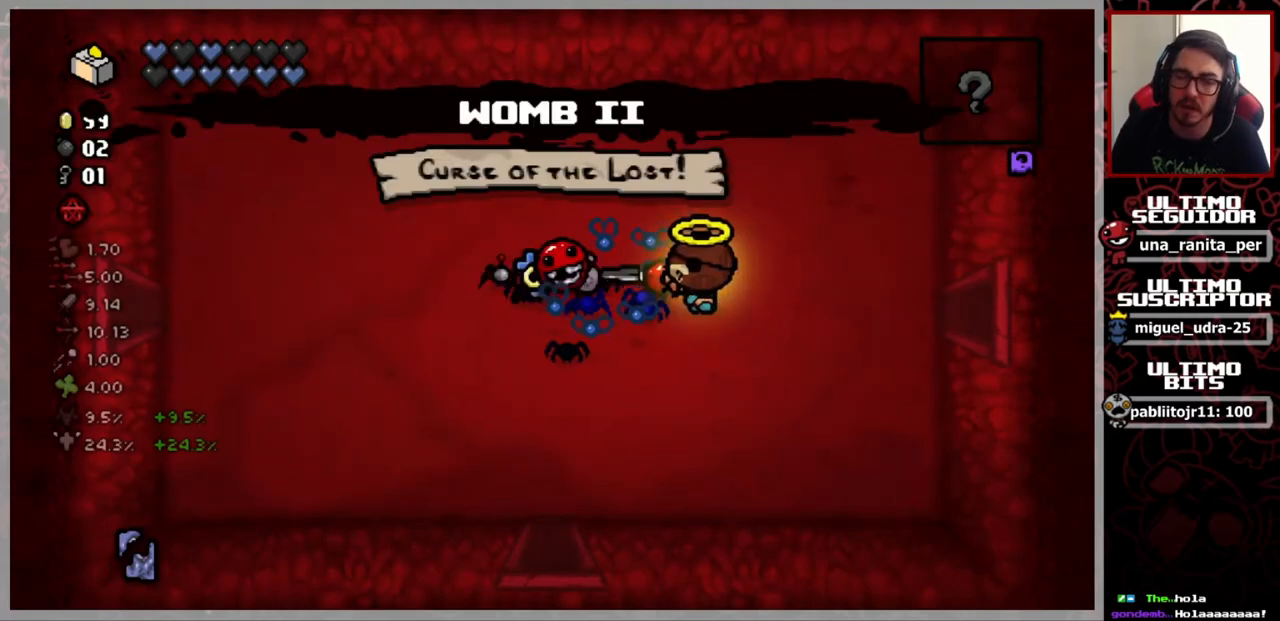
{"buttons": [], "left_stick": "center", "right_stick": "center", "events": [[50, "left_stick", "center"]]}
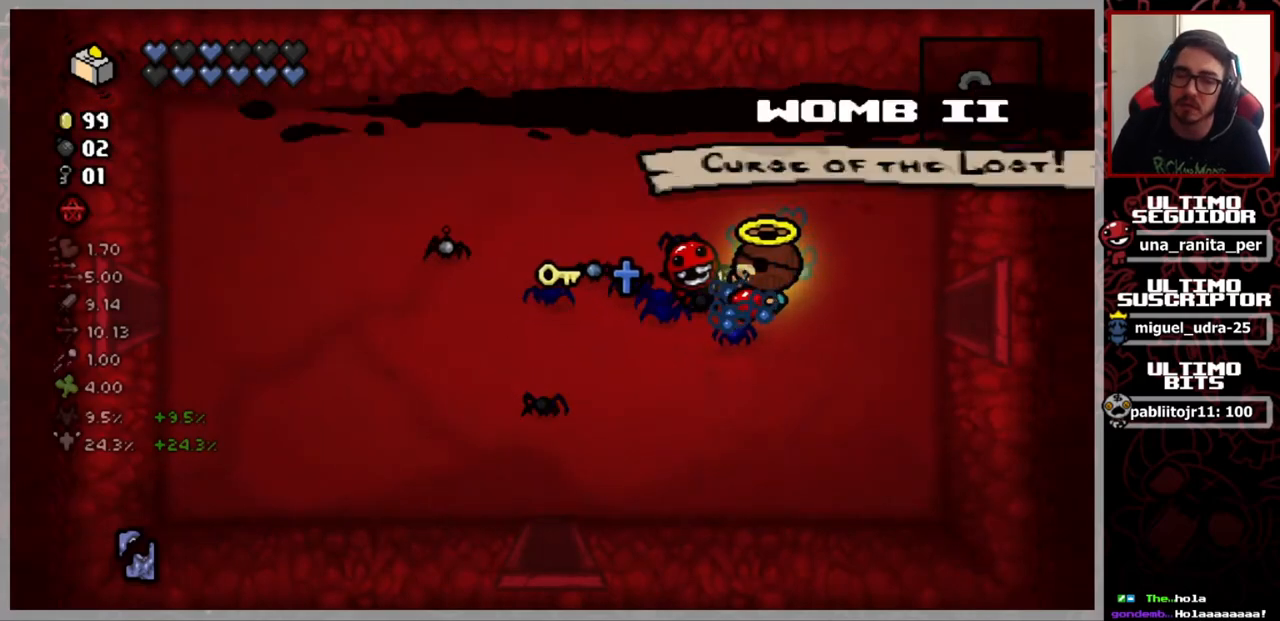
{"buttons": [], "left_stick": "right", "right_stick": "center", "events": [[166, "left_stick", "right"]]}
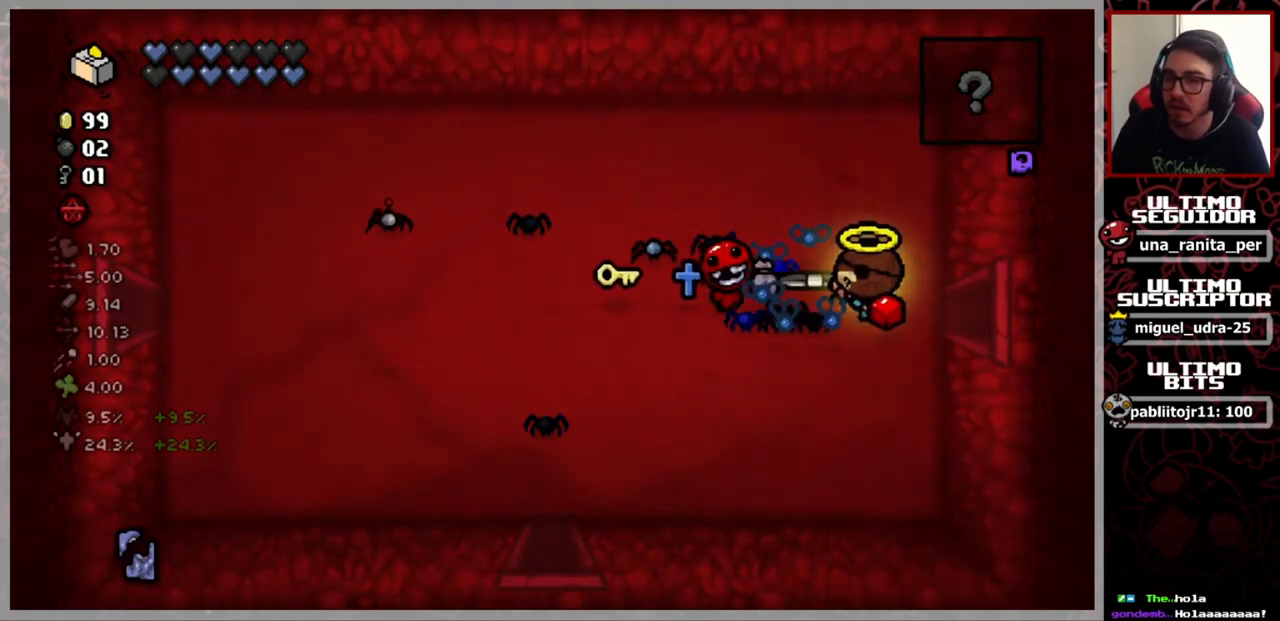
{"buttons": [], "left_stick": "center", "right_stick": "center", "events": [[467, "left_stick", "center"]]}
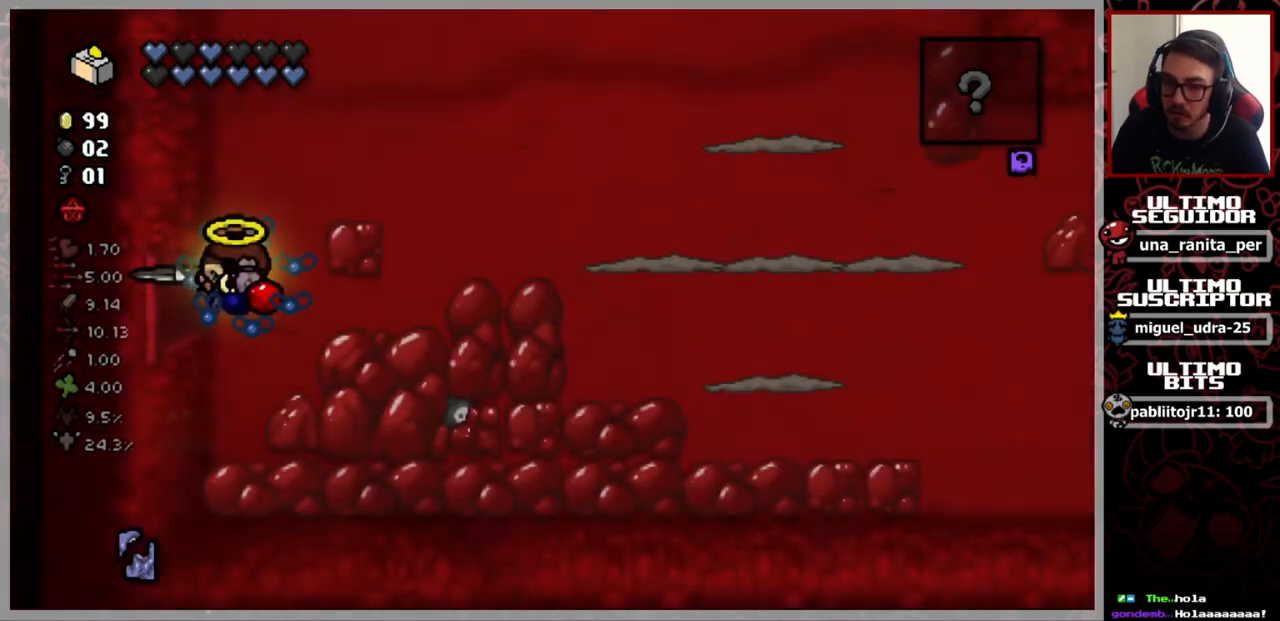
{"buttons": [], "left_stick": "up", "right_stick": "right", "events": [[66, "right_stick", "right"], [467, "left_stick", "up"]]}
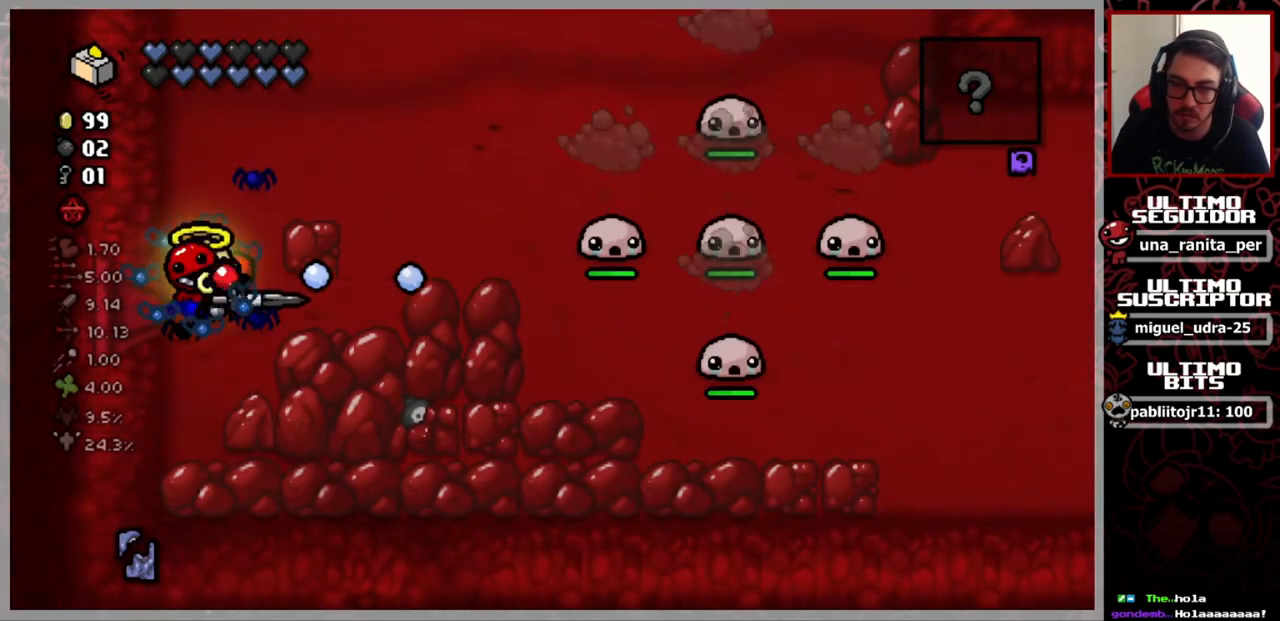
{"buttons": [], "left_stick": "center", "right_stick": "right", "events": [[317, "left_stick", "right"], [450, "left_stick", "center"]]}
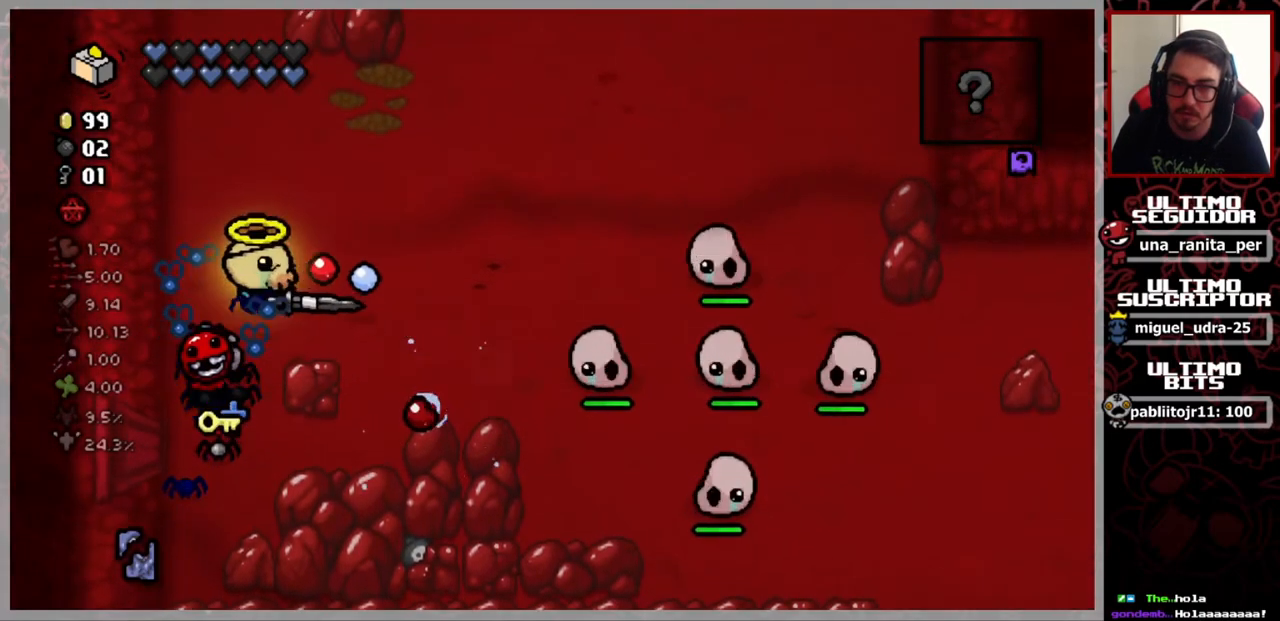
{"buttons": [], "left_stick": "center", "right_stick": "right", "events": [[216, "left_stick", "right"], [350, "left_stick", "center"]]}
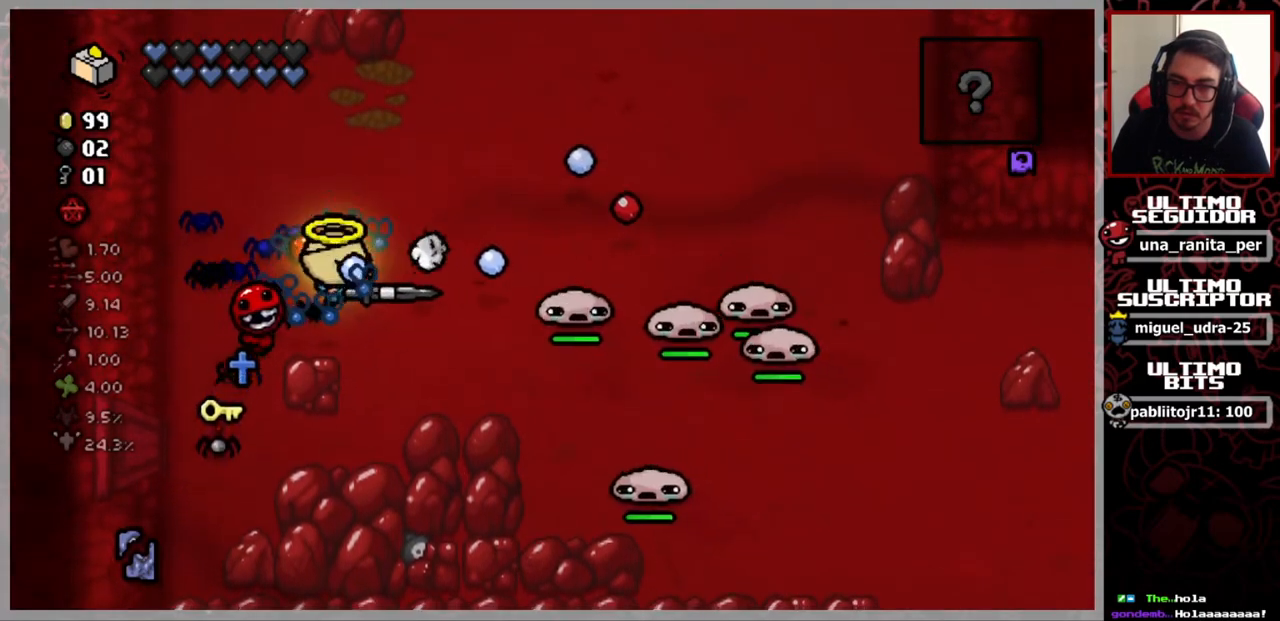
{"buttons": ["L2"], "left_stick": "center", "right_stick": "center", "events": [[201, "right_stick", "center"], [434, "L2", "down"]]}
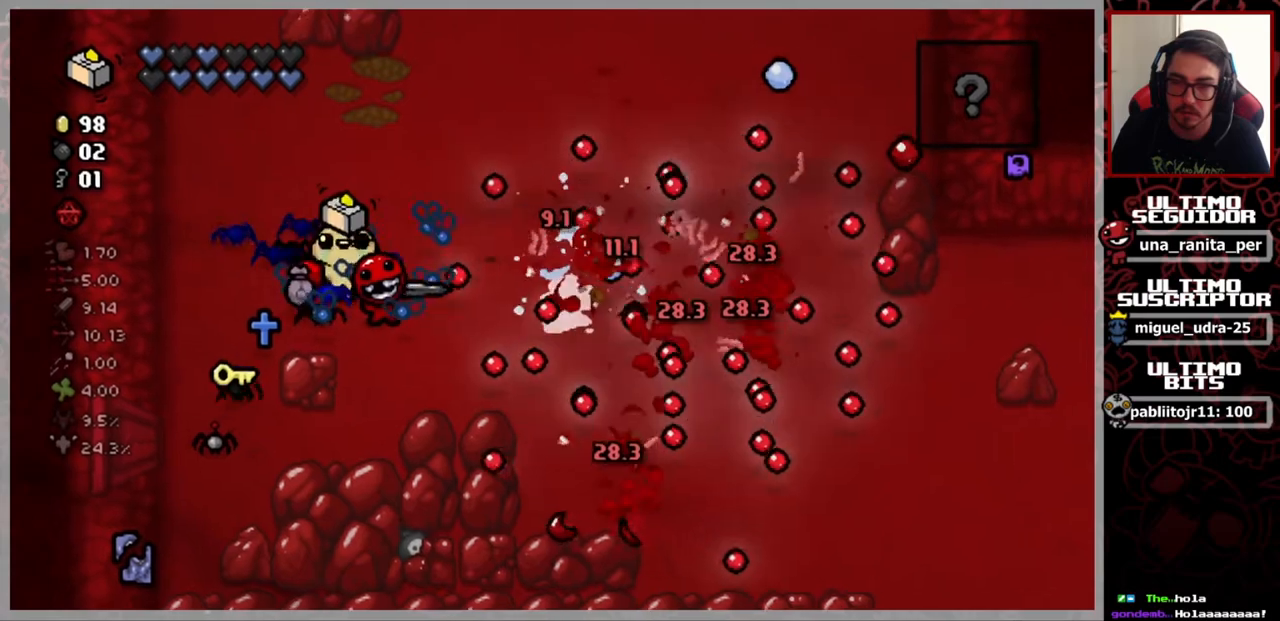
{"buttons": [], "left_stick": "up-left", "right_stick": "center", "events": [[67, "L2", "up"], [83, "left_stick", "left"], [434, "left_stick", "up-left"]]}
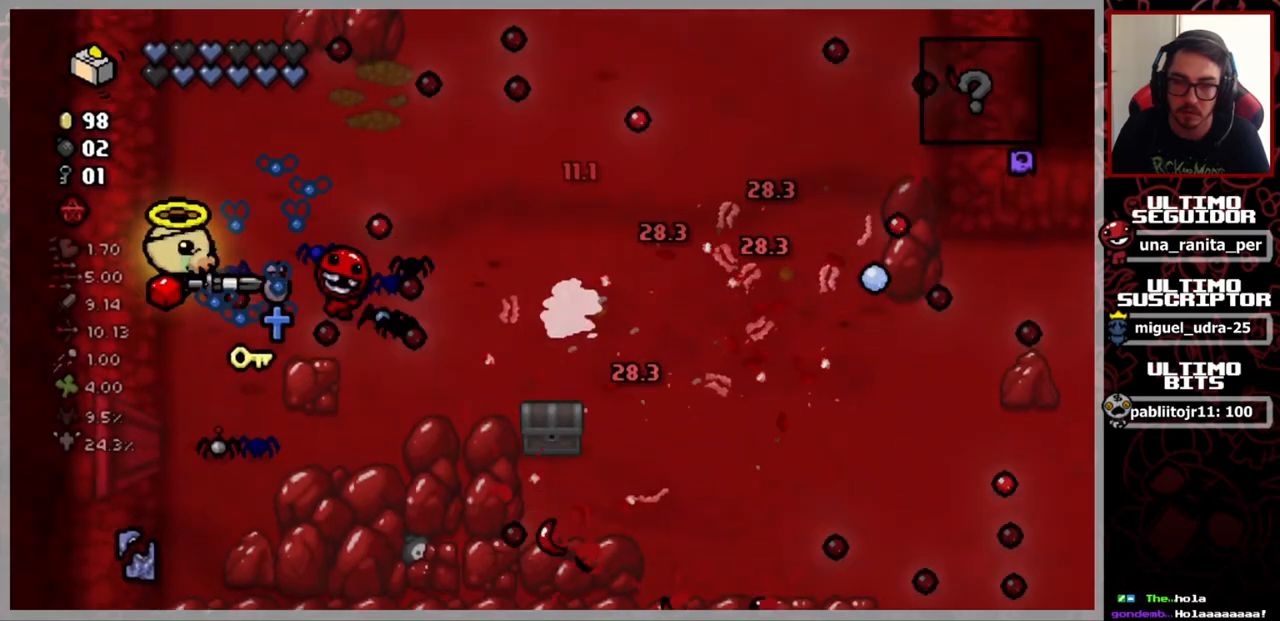
{"buttons": [], "left_stick": "right", "right_stick": "center", "events": [[151, "left_stick", "up-right"], [301, "left_stick", "center"], [401, "left_stick", "right"]]}
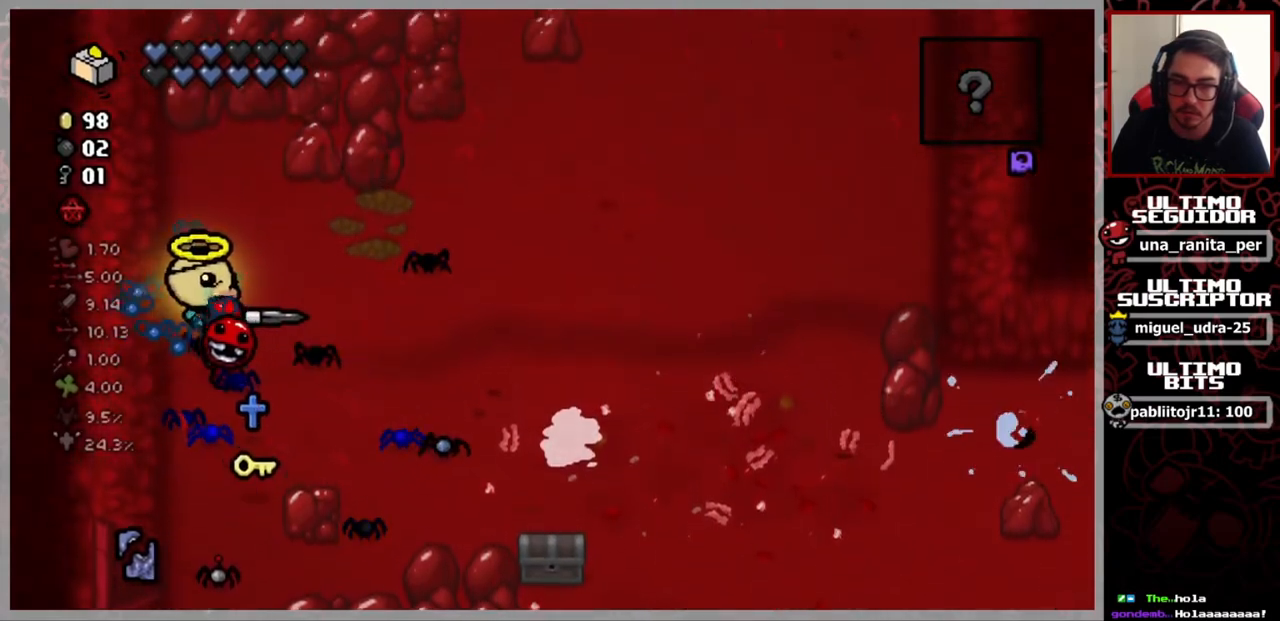
{"buttons": [], "left_stick": "right", "right_stick": "center", "events": []}
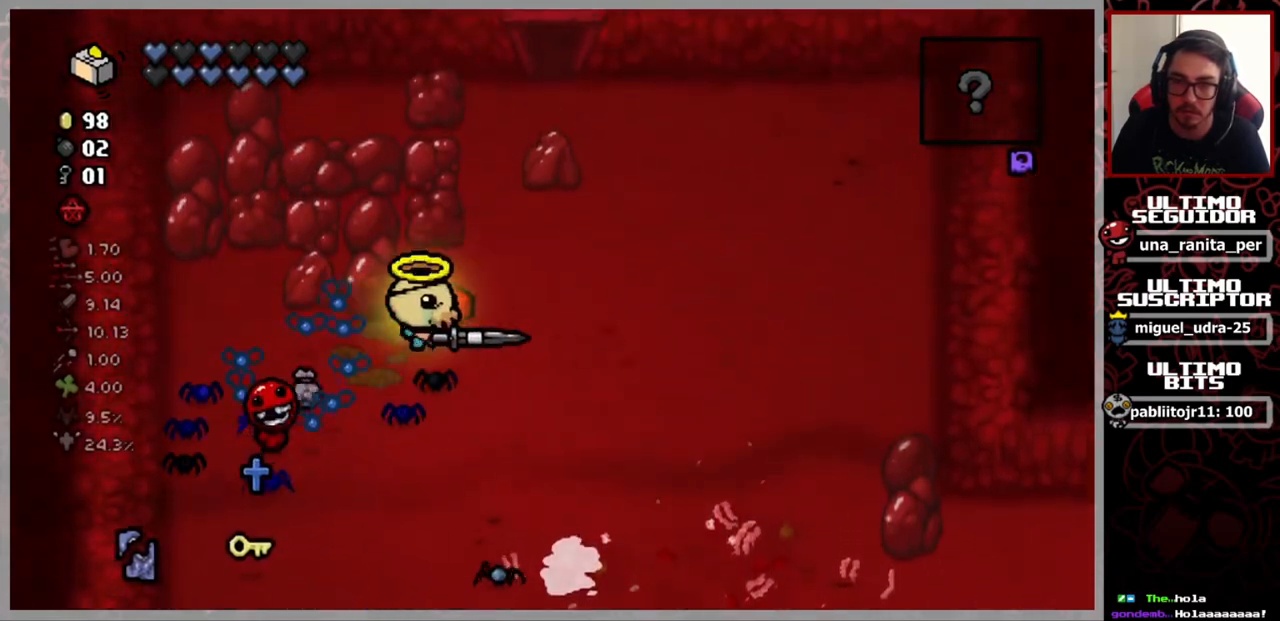
{"buttons": [], "left_stick": "down", "right_stick": "center", "events": [[17, "left_stick", "down-right"], [167, "left_stick", "down"]]}
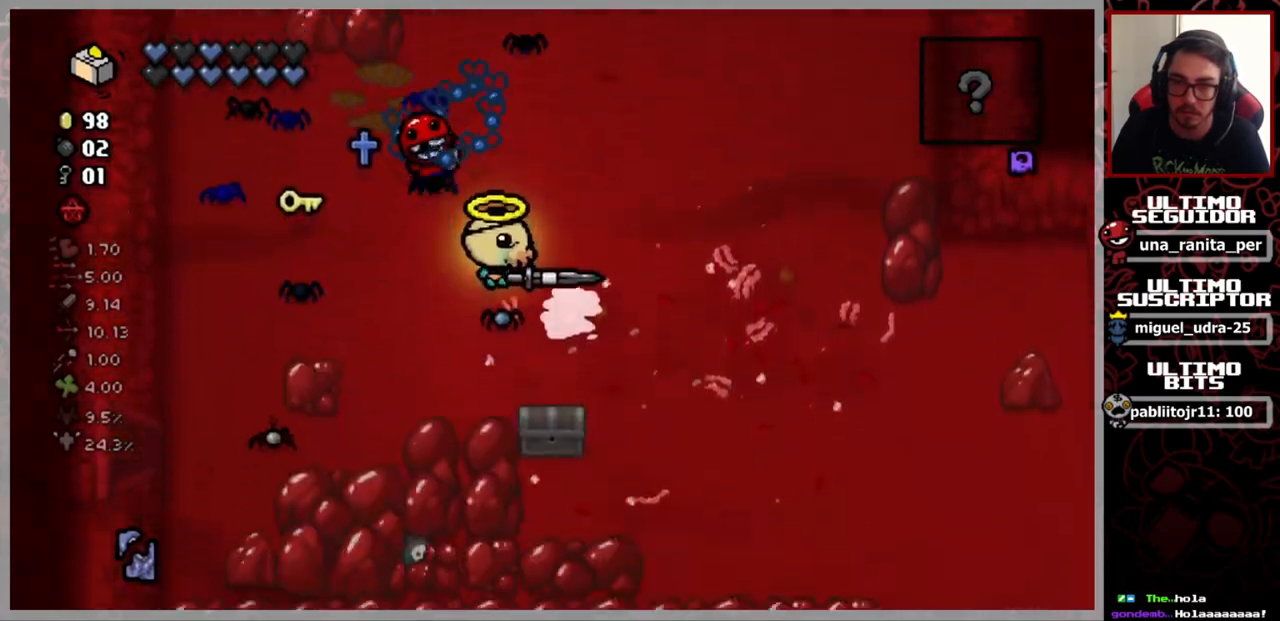
{"buttons": [], "left_stick": "center", "right_stick": "center", "events": [[67, "left_stick", "down-right"], [283, "left_stick", "center"]]}
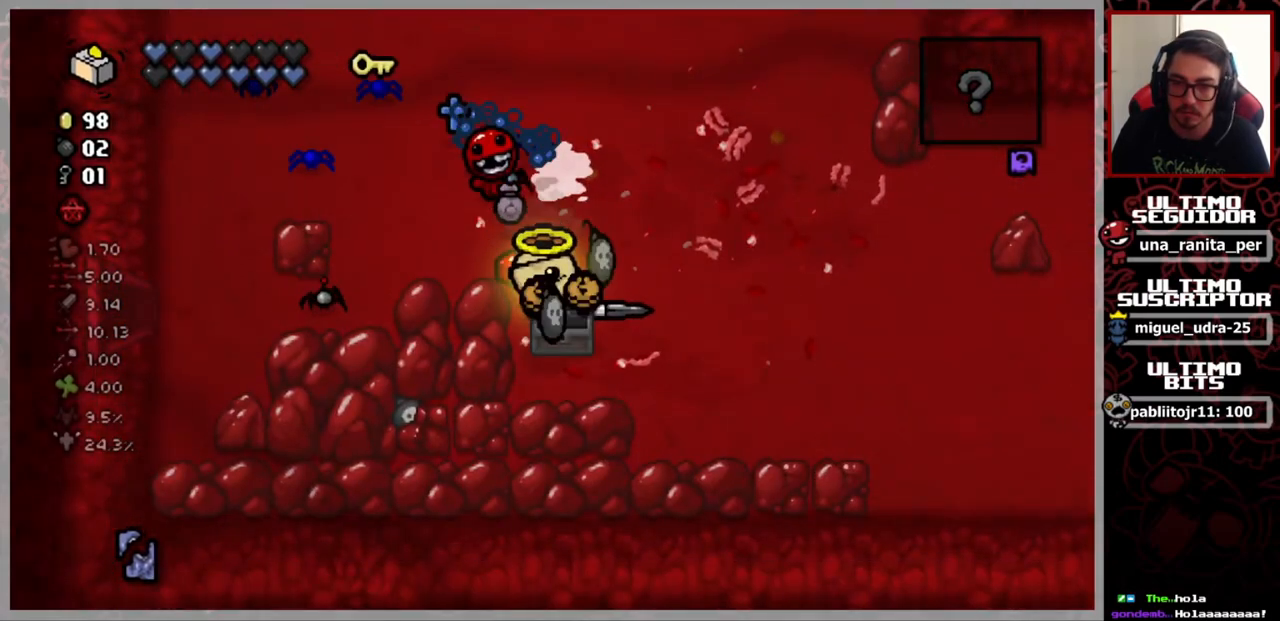
{"buttons": [], "left_stick": "down", "right_stick": "center", "events": [[401, "left_stick", "down"]]}
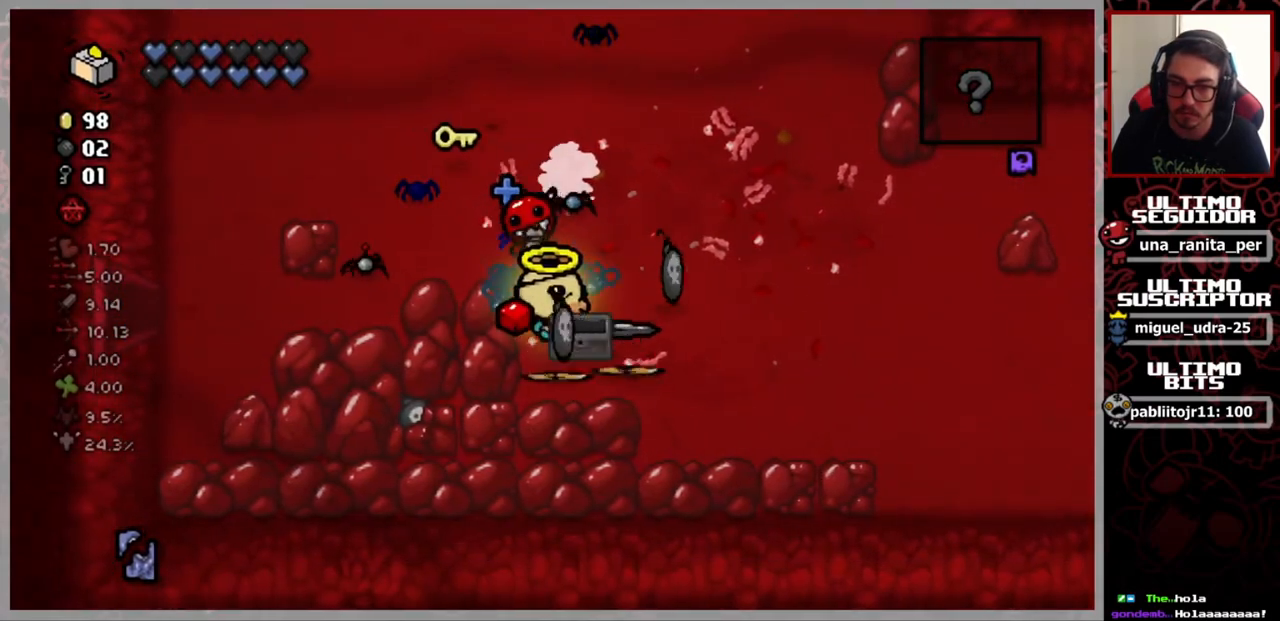
{"buttons": [], "left_stick": "up-right", "right_stick": "center", "events": [[150, "left_stick", "right"], [267, "left_stick", "up-right"]]}
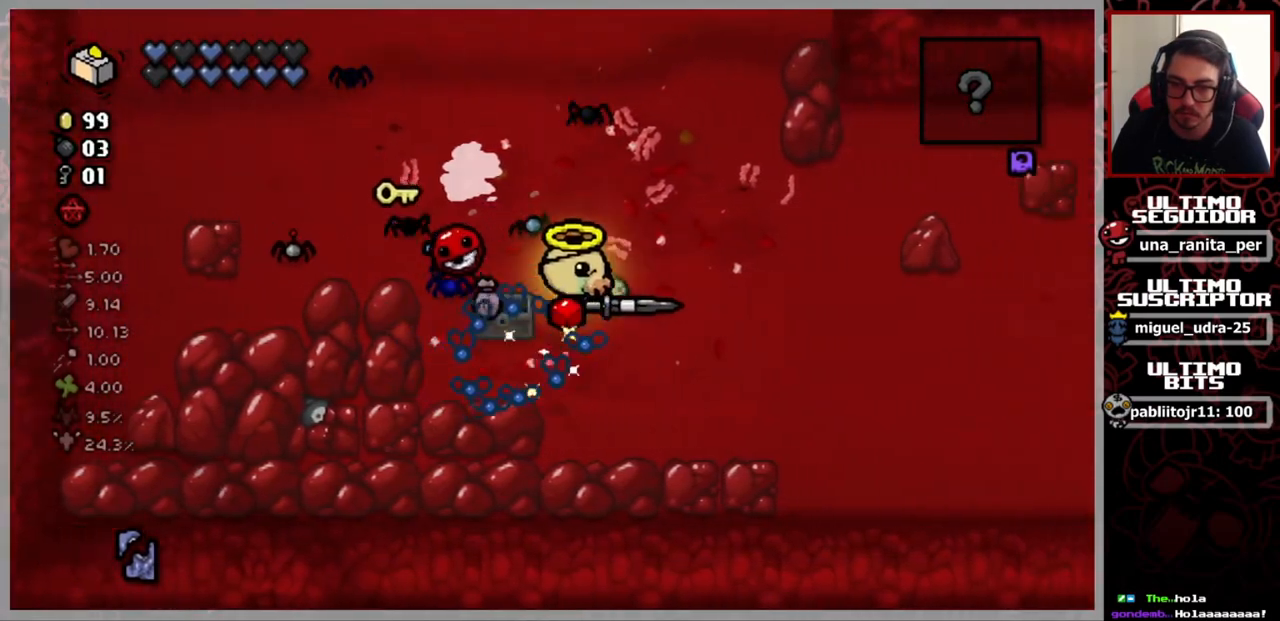
{"buttons": [], "left_stick": "down-right", "right_stick": "center", "events": [[184, "left_stick", "down-right"]]}
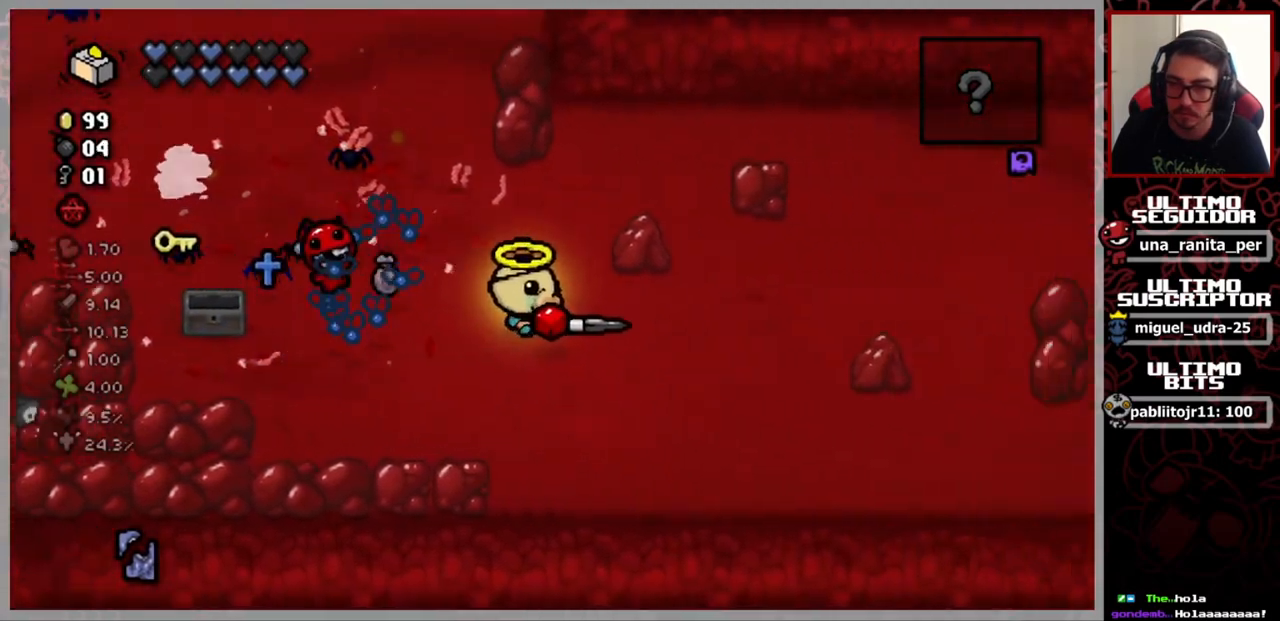
{"buttons": [], "left_stick": "right", "right_stick": "center", "events": [[117, "left_stick", "right"]]}
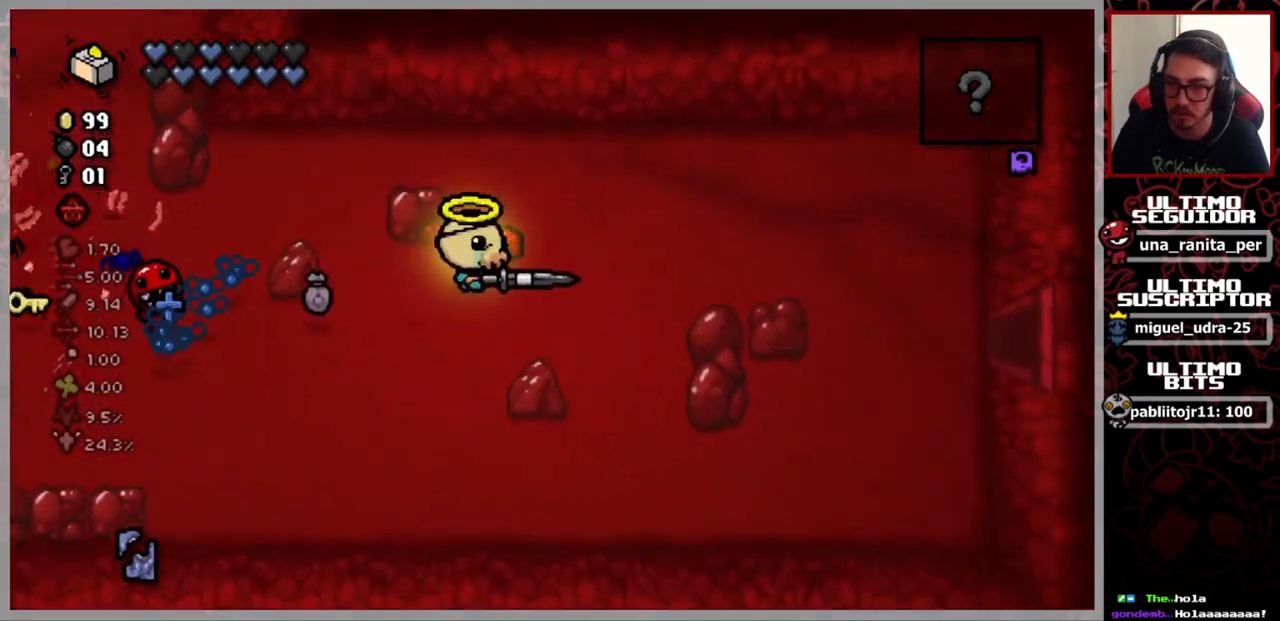
{"buttons": [], "left_stick": "right", "right_stick": "center", "events": []}